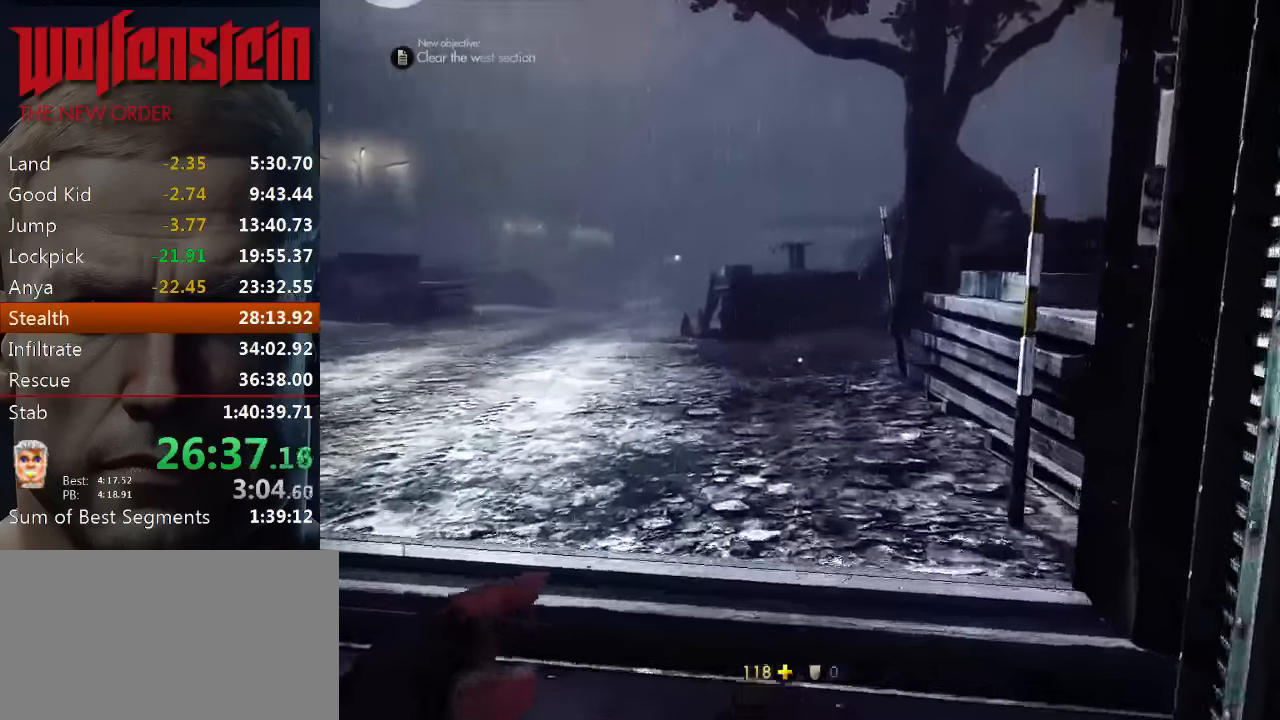
Gameplay with keyboard and mouse; each line is a JSON object with the keys and mouse buttons held at the frame after it. "events" lists presses ("down") and releases ("up") of "1", "2", "3", "4", "5", "a", "alt", "b", "c", "ctrl", "d", "e", "f", "n", "q", "r", "s", "shift", "space", "tab", "v", "w", "x", "z", "mouse_left", "mouse_middle", "mouse_right", "mouse_wheel_up" and "mouse_wheel_down" between this image and that frame as [ms after this image, input, new state], when the widget could be followed in between. "mouse_left", "mouse_middle", "mouse_right", "mouse_wheel_up", "mouse_wheel_down" = the "left", "middle", "right", "wheel_up", "wheel_down" buttons of the "mouse" list. No other keys are recorded. Mouse movement is not recorded.
{"keys": ["shift", "w"], "mouse": [], "events": [[333, "3", "down"], [483, "3", "up"]]}
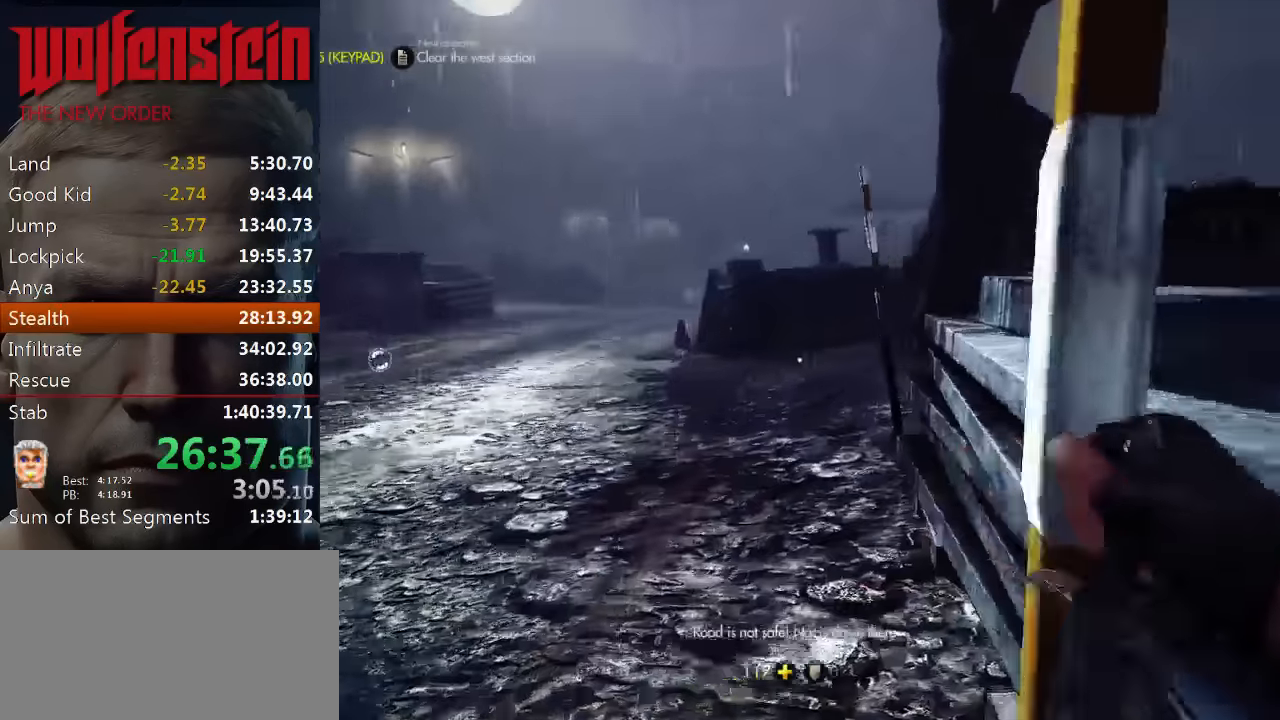
{"keys": ["shift", "w"], "mouse": [], "events": []}
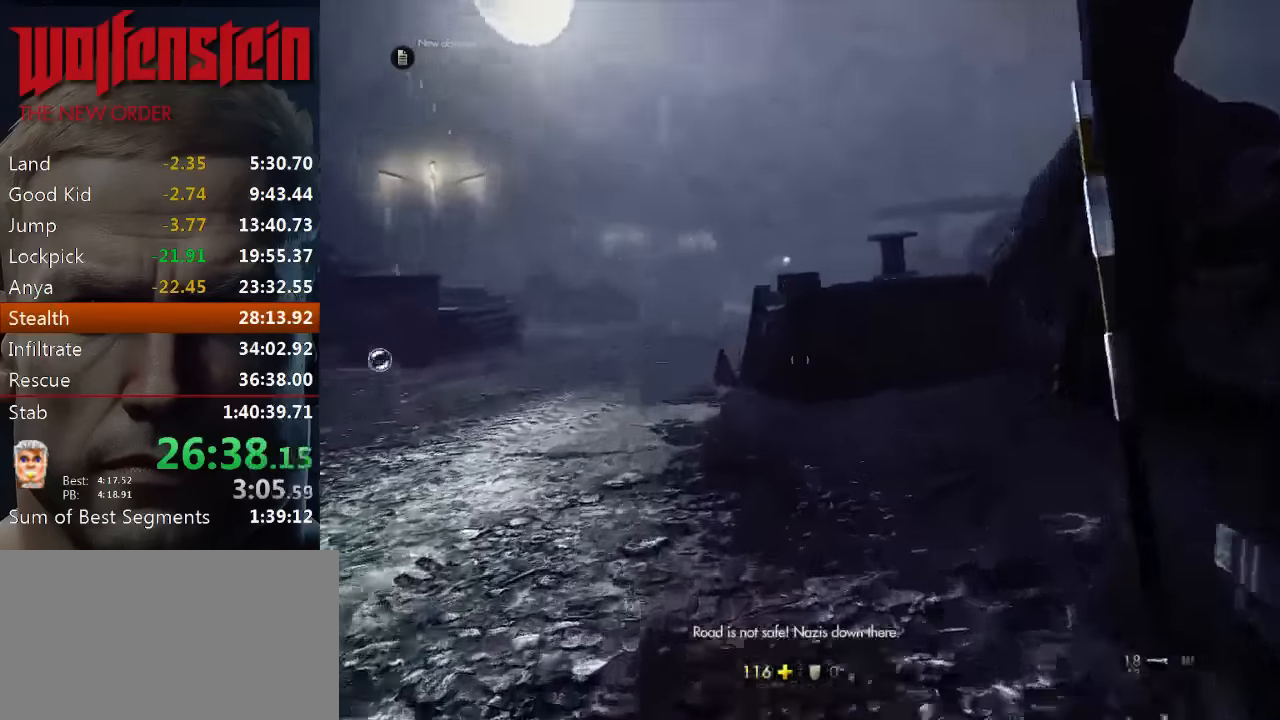
{"keys": ["shift", "w"], "mouse": [], "events": []}
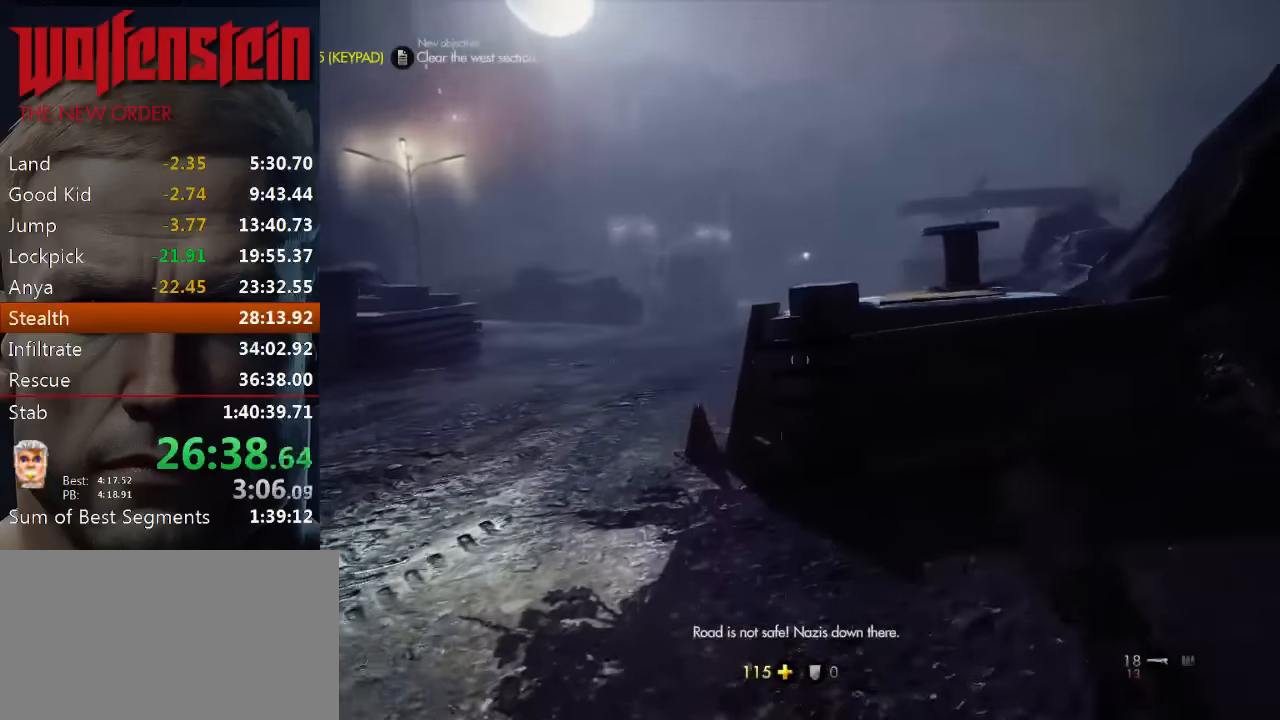
{"keys": ["a", "e", "shift", "w"], "mouse": [], "events": [[400, "a", "down"], [500, "e", "down"]]}
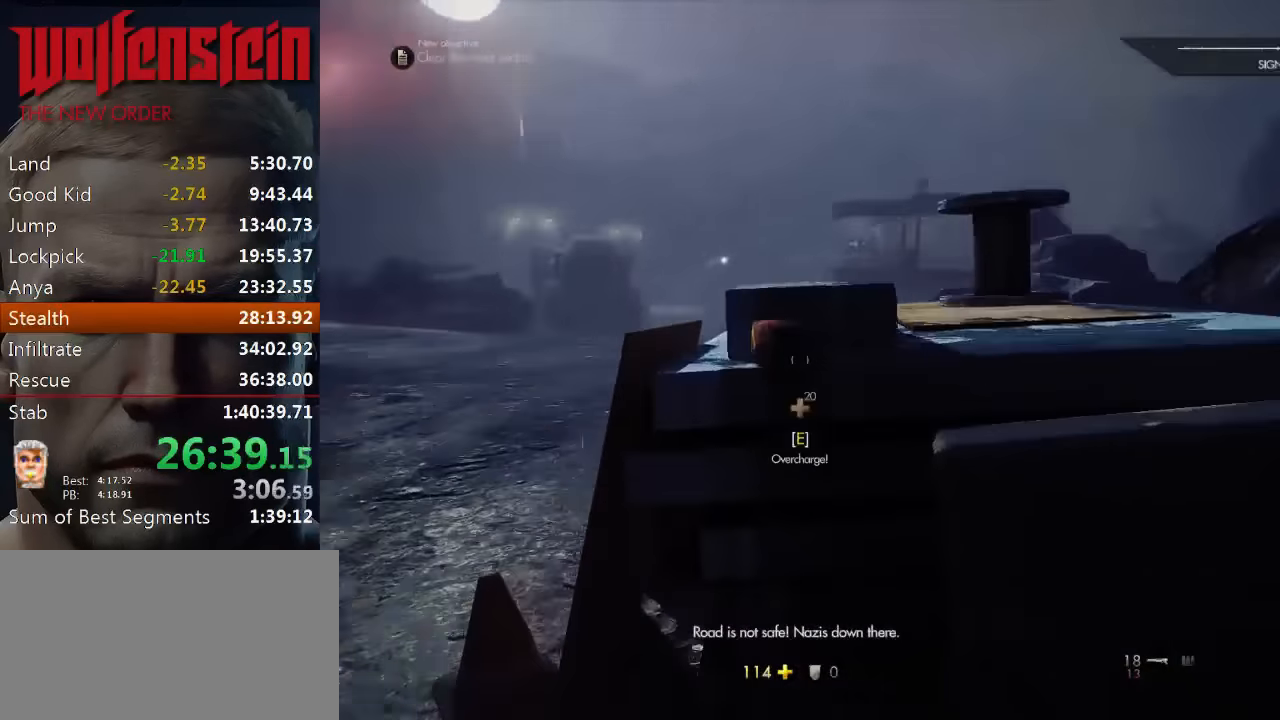
{"keys": ["a", "shift", "w"], "mouse": [], "events": [[100, "e", "up"], [167, "e", "down"], [200, "w", "up"], [233, "e", "up"], [267, "w", "down"]]}
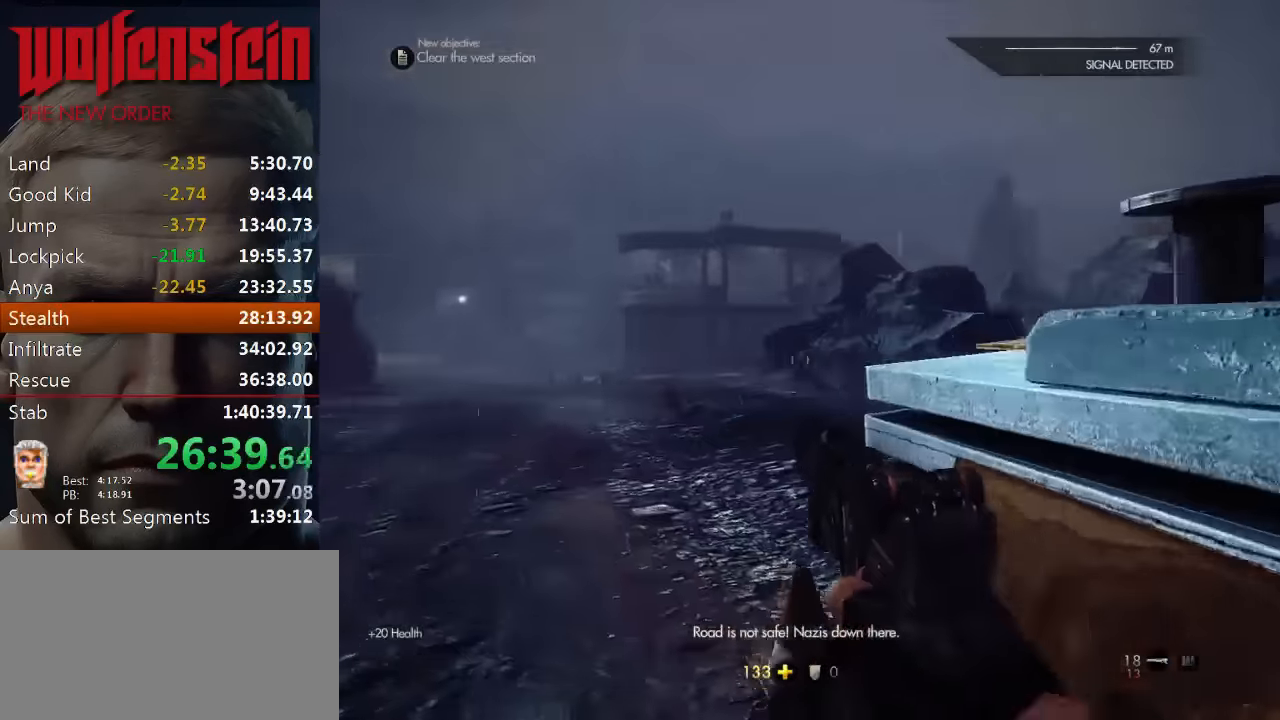
{"keys": ["a"], "mouse": [], "events": [[133, "shift", "up"], [283, "w", "up"]]}
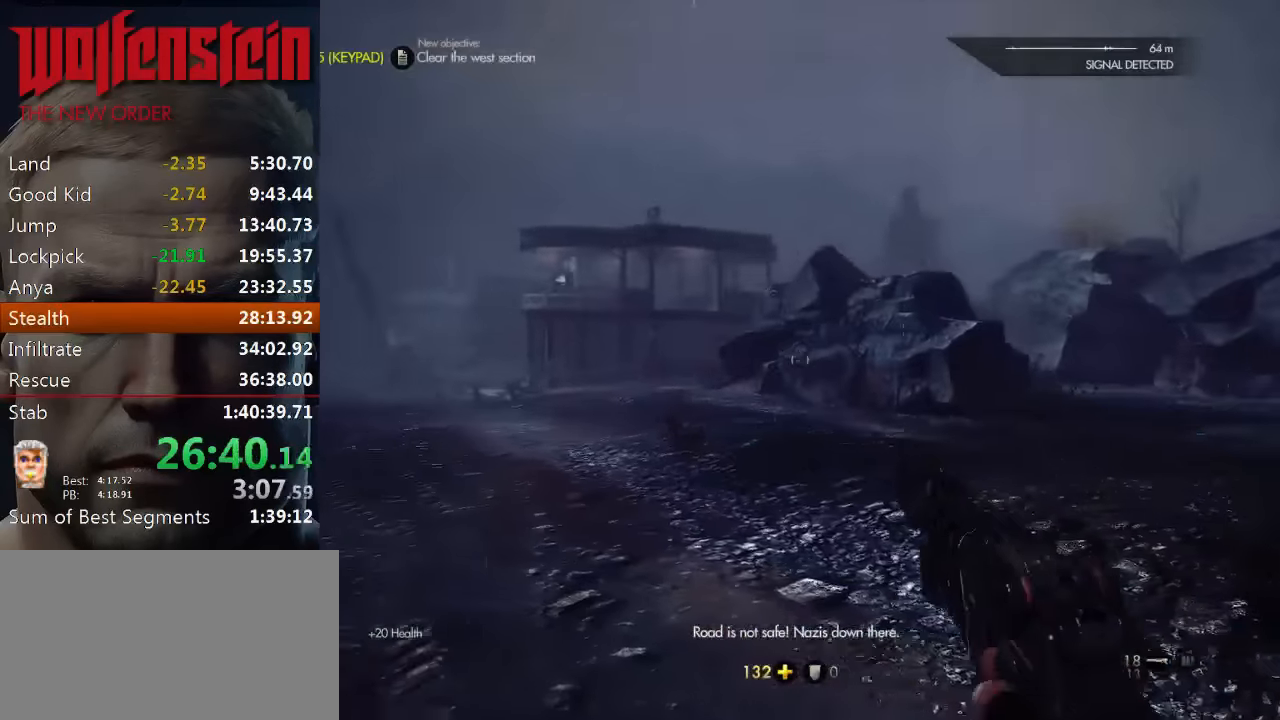
{"keys": ["a", "w"], "mouse": [], "events": [[117, "w", "down"]]}
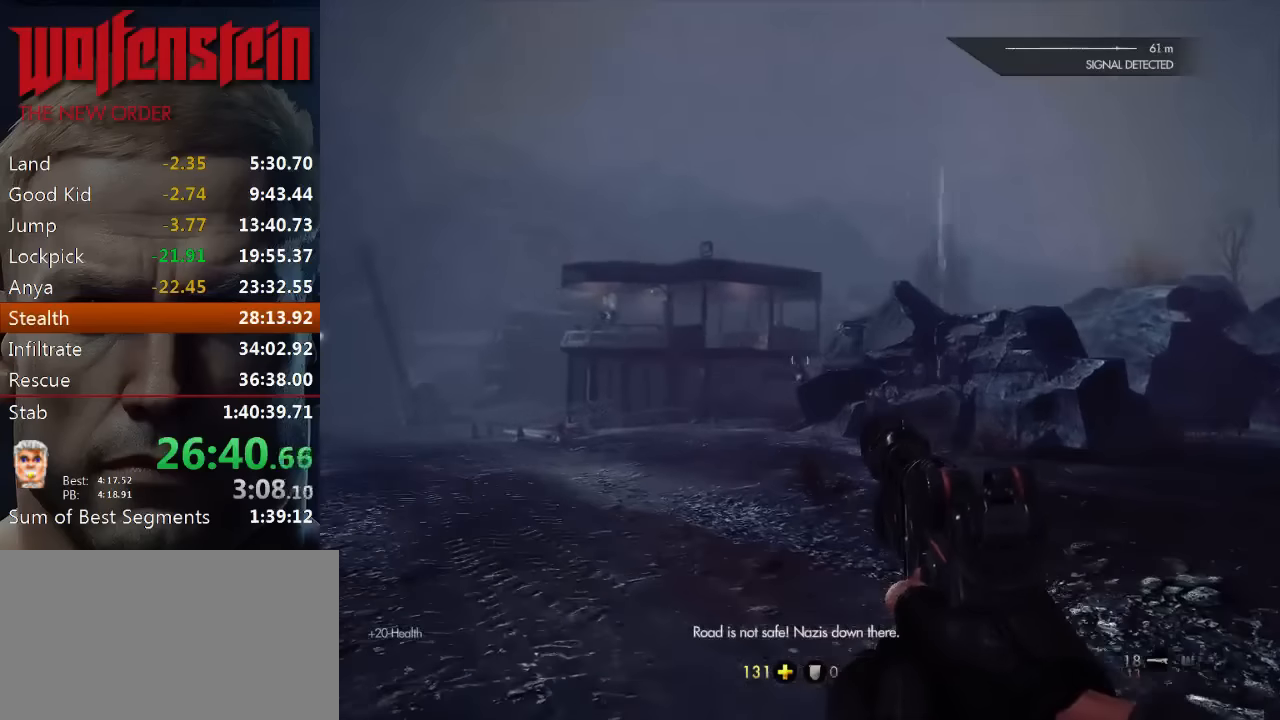
{"keys": [], "mouse": ["left"], "events": [[67, "a", "up"], [67, "w", "up"], [434, "mouse_left", "down"]]}
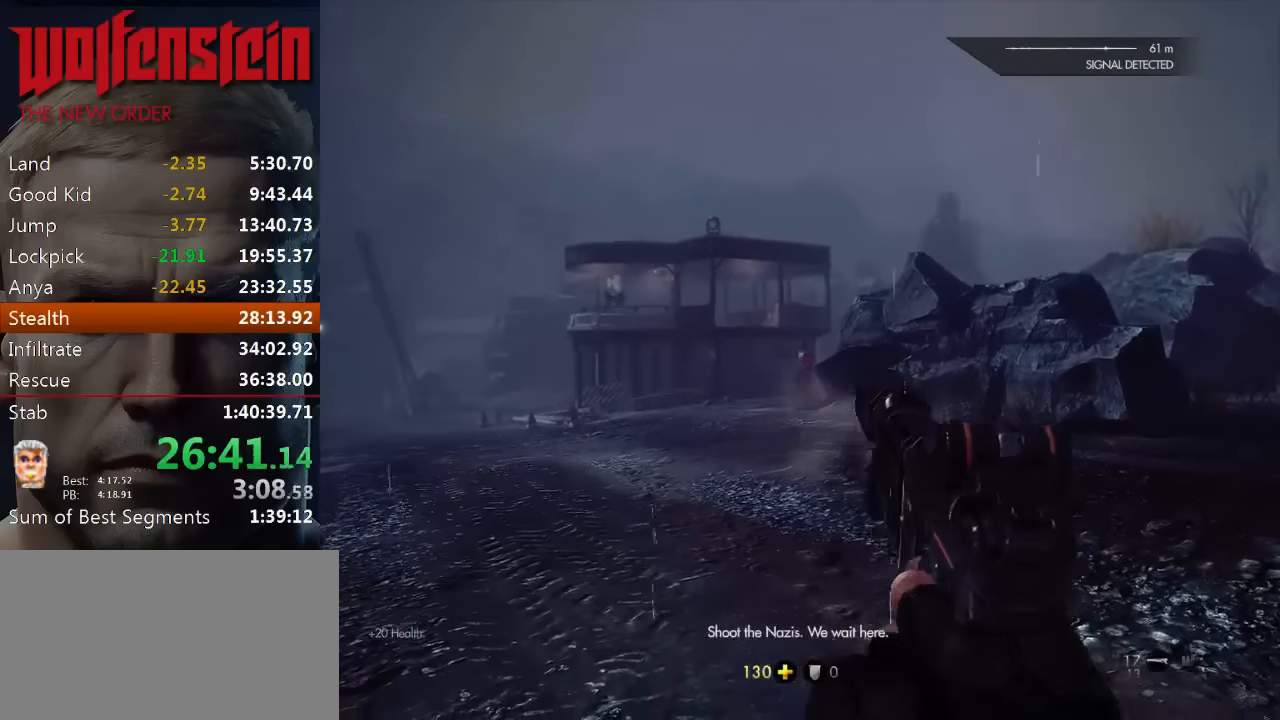
{"keys": [], "mouse": [], "events": [[34, "mouse_left", "up"], [184, "mouse_left", "down"], [284, "mouse_left", "up"], [384, "mouse_left", "down"], [450, "mouse_left", "up"]]}
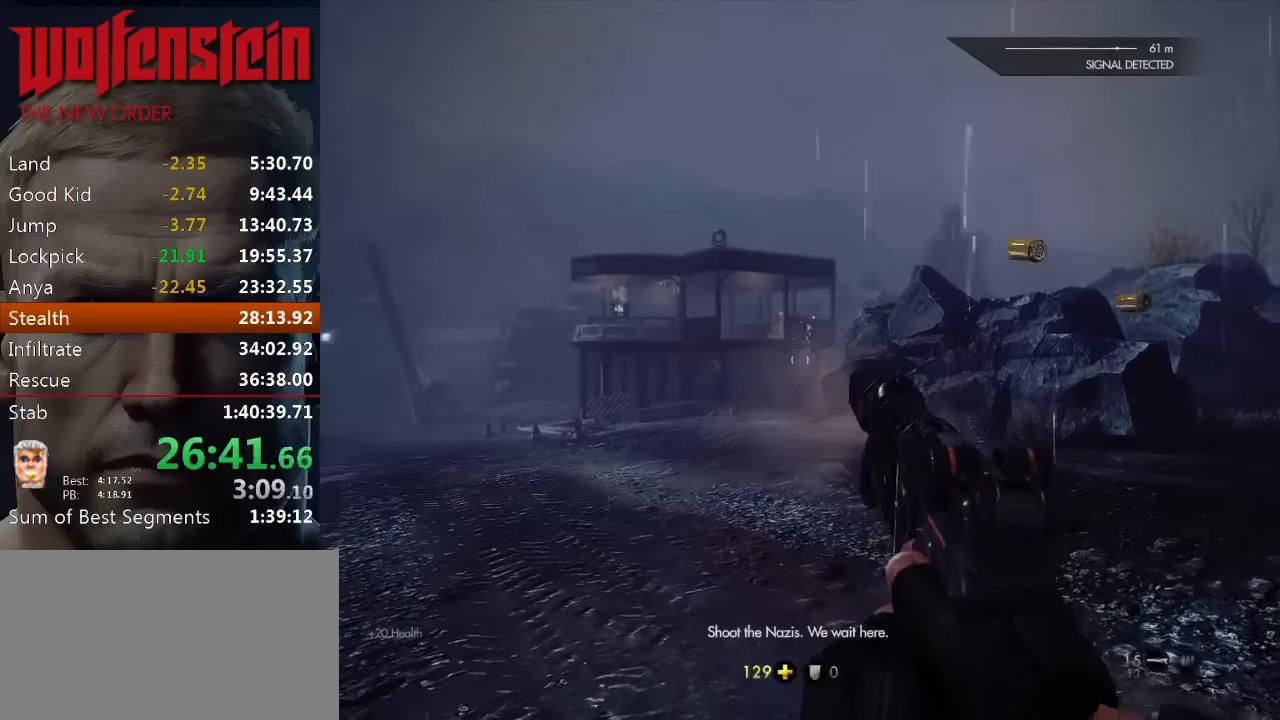
{"keys": ["w"], "mouse": [], "events": [[84, "w", "down"], [317, "r", "down"], [384, "r", "up"]]}
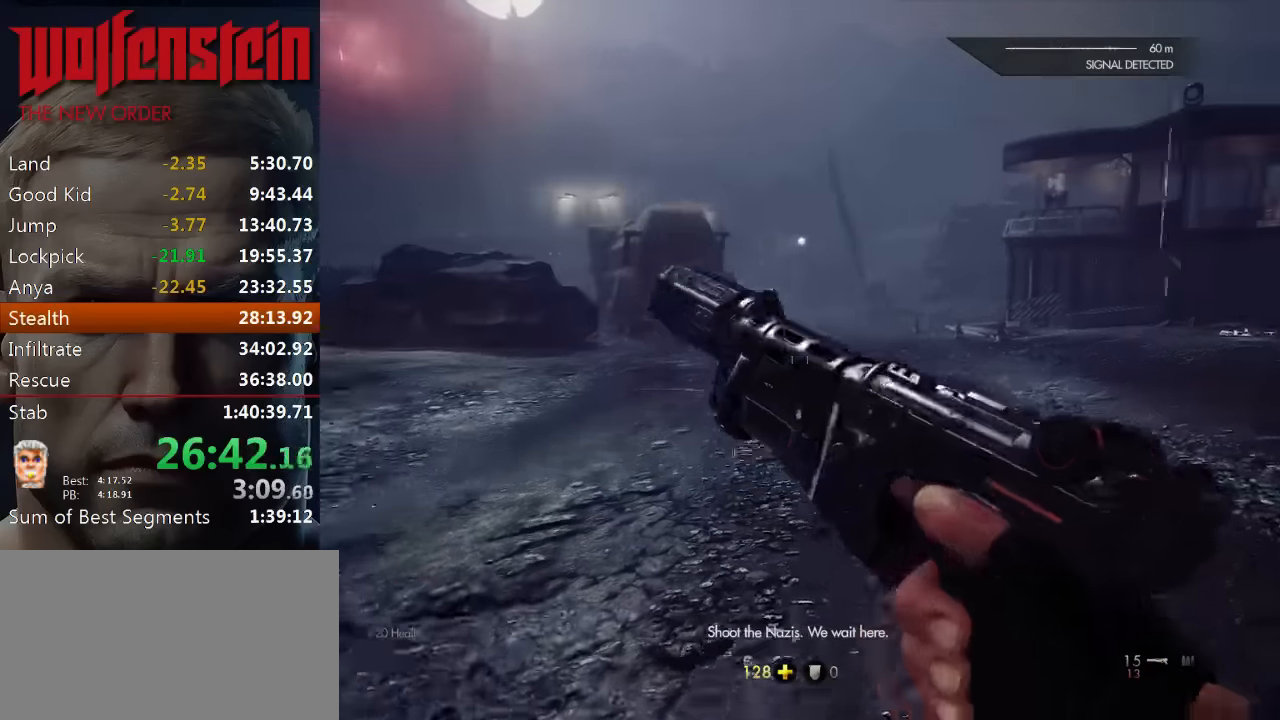
{"keys": ["w"], "mouse": [], "events": []}
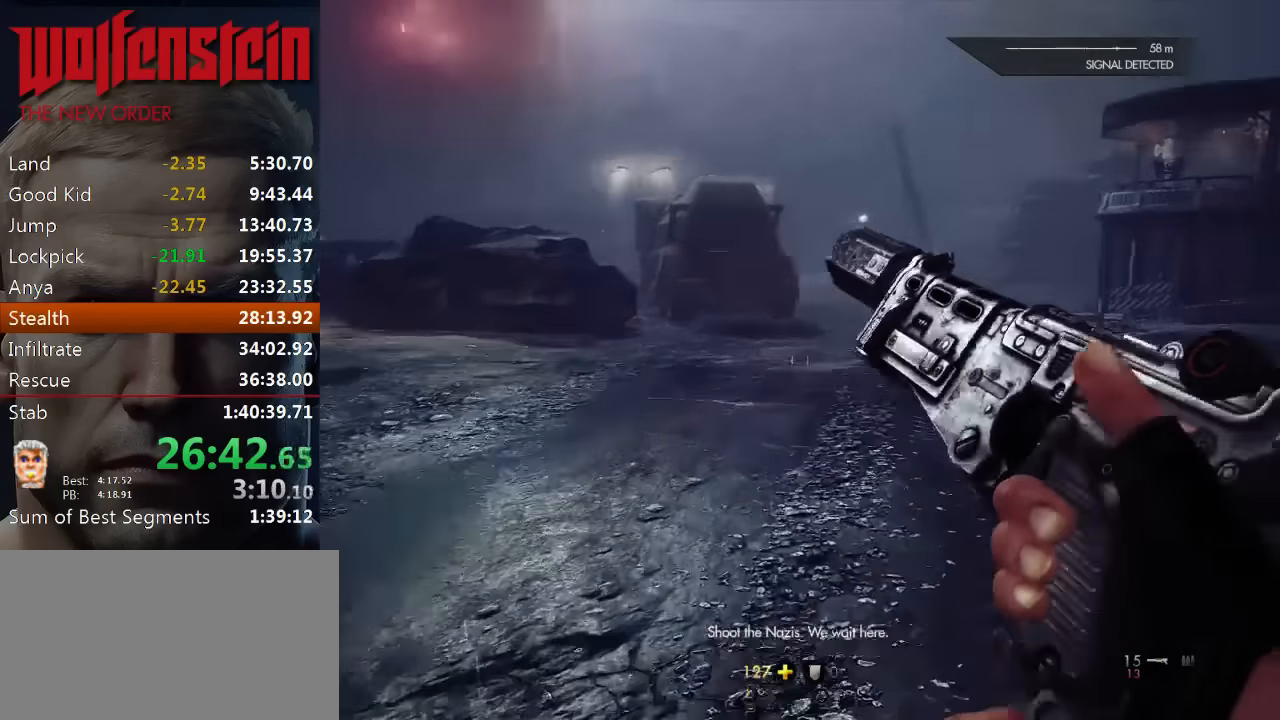
{"keys": ["d", "shift", "w"], "mouse": [], "events": [[200, "shift", "down"], [334, "d", "down"]]}
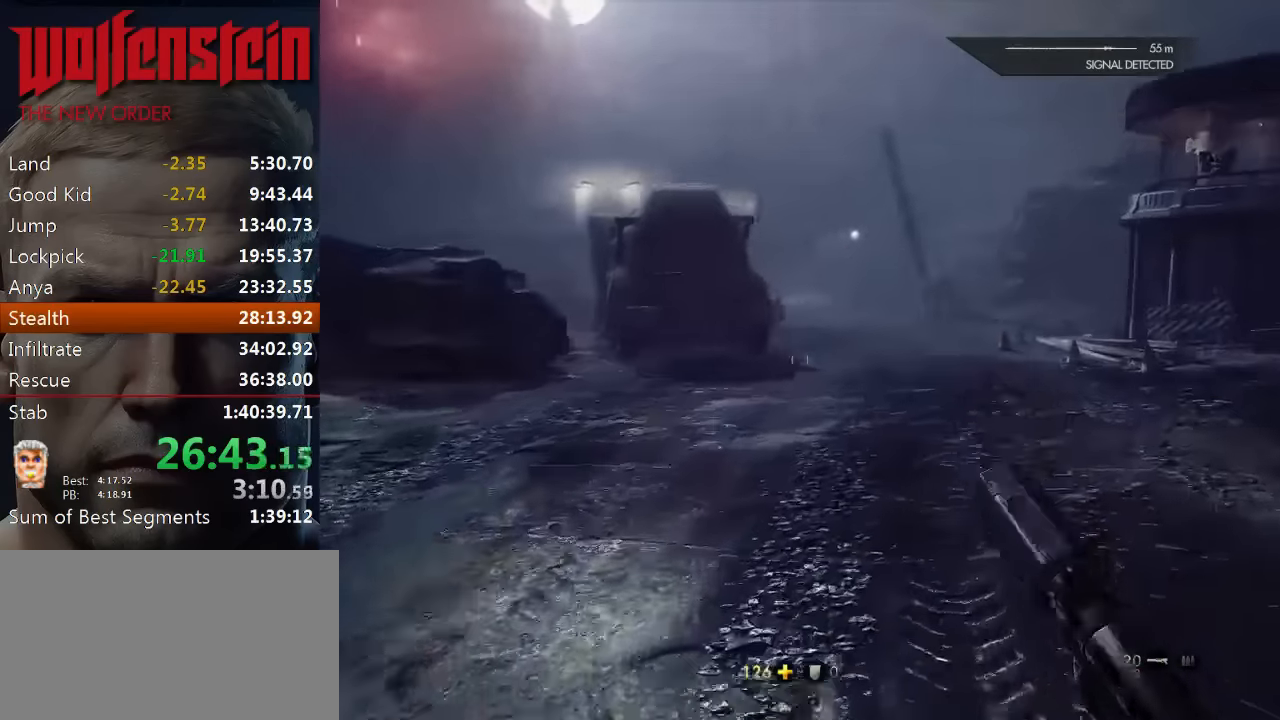
{"keys": ["shift", "w"], "mouse": [], "events": [[417, "d", "up"]]}
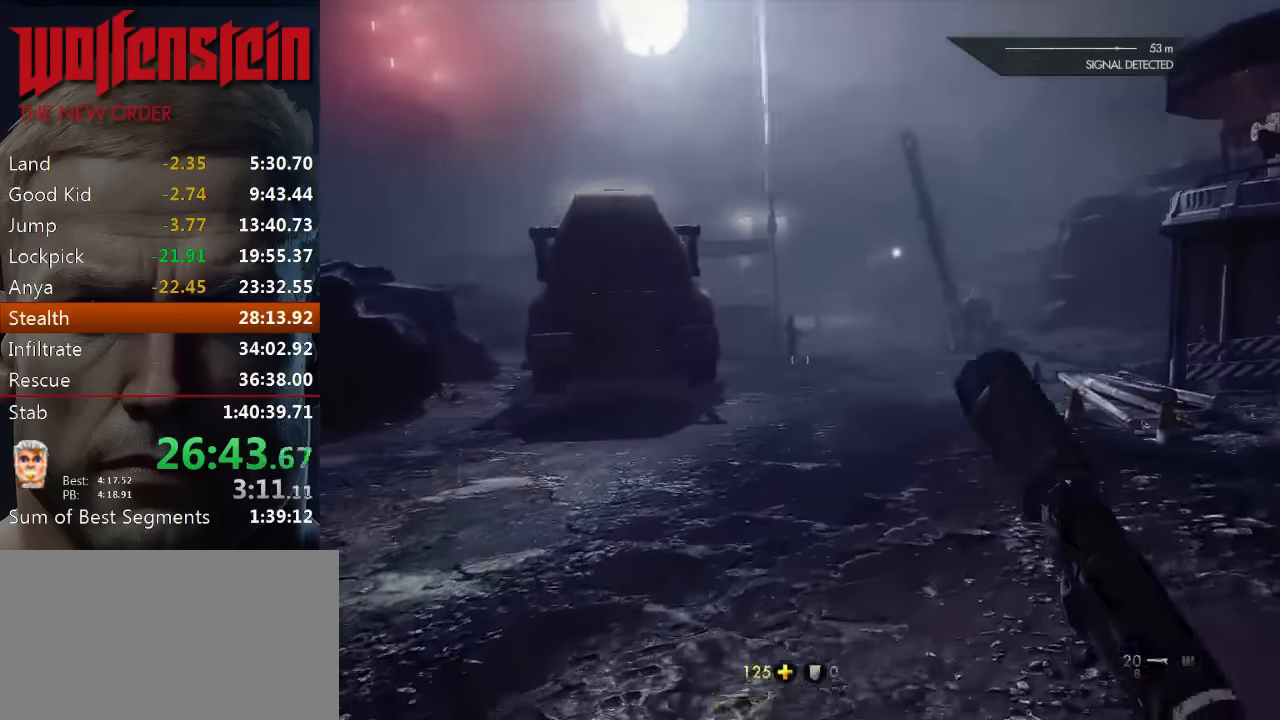
{"keys": [], "mouse": [], "events": [[50, "shift", "up"], [184, "w", "up"]]}
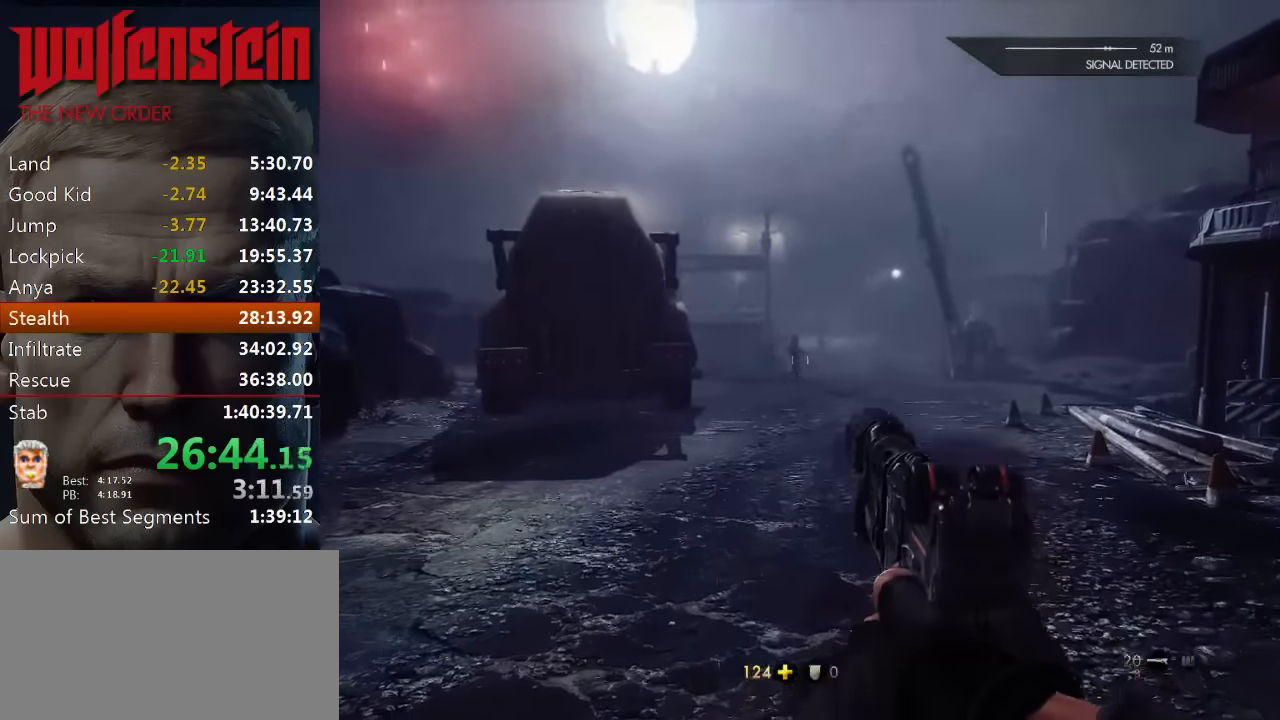
{"keys": [], "mouse": [], "events": [[200, "mouse_left", "down"], [300, "mouse_left", "up"]]}
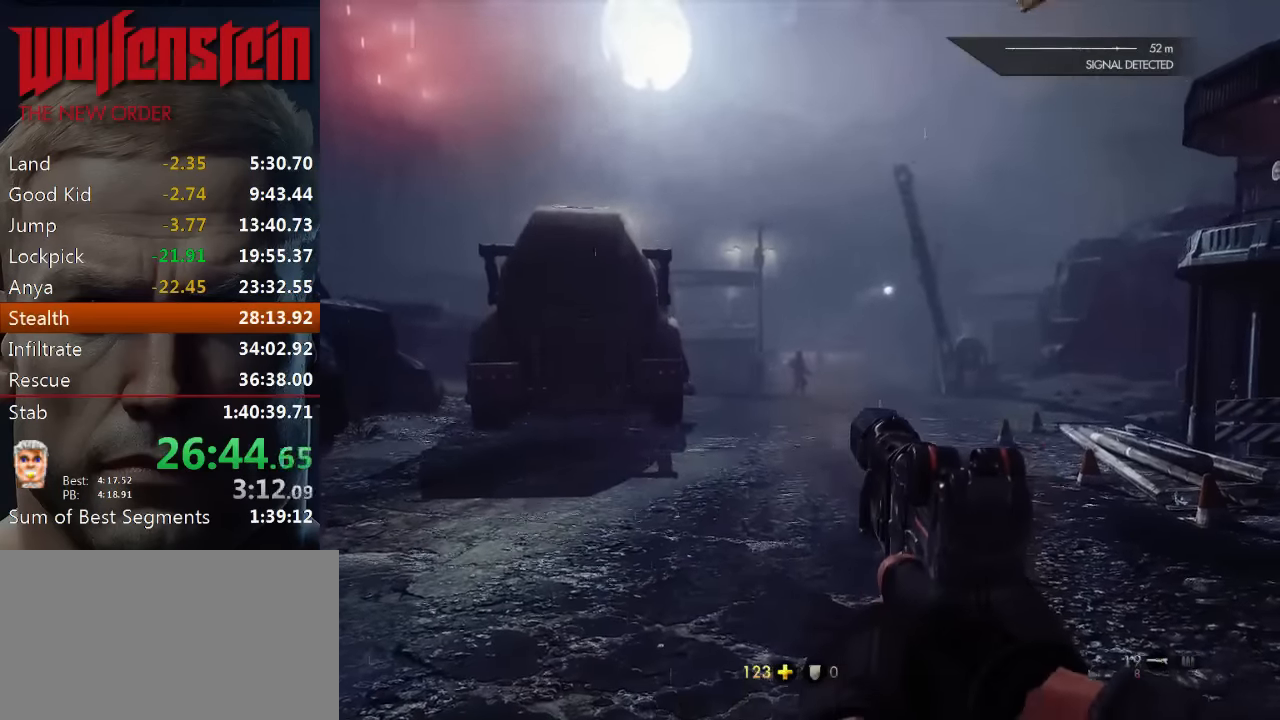
{"keys": [], "mouse": ["left"], "events": [[100, "mouse_left", "down"], [200, "mouse_left", "up"], [467, "mouse_left", "down"]]}
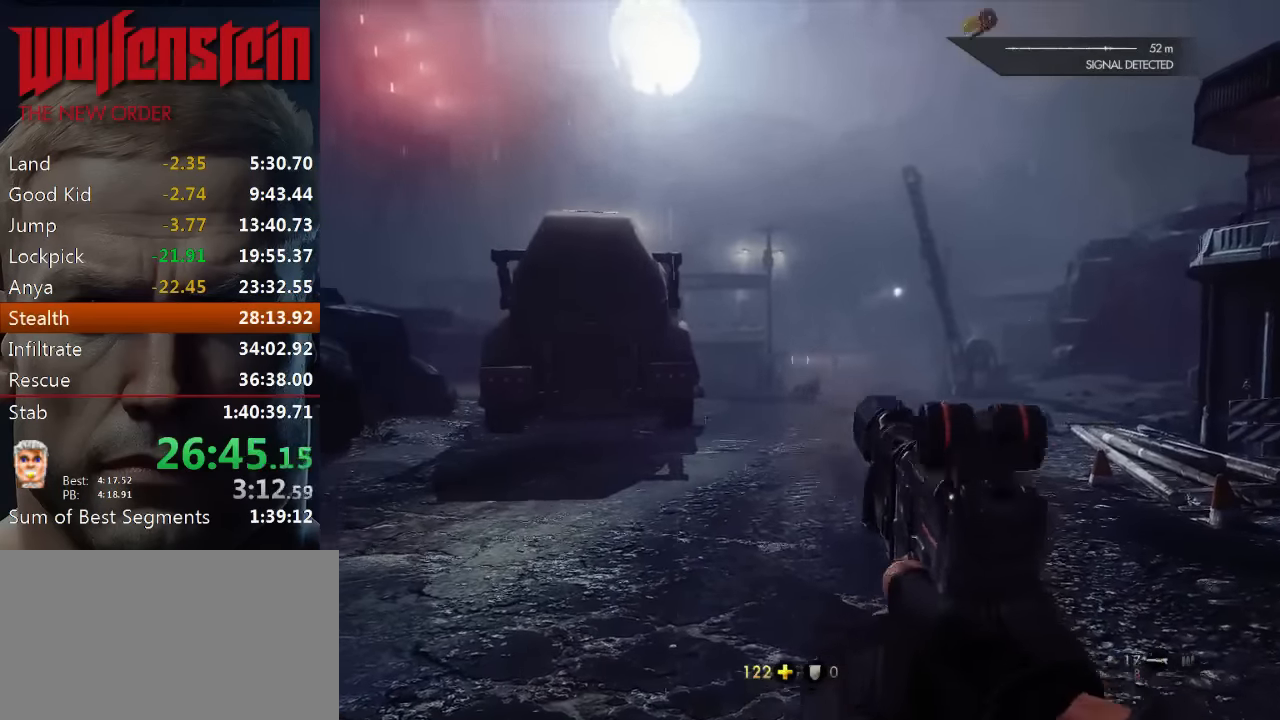
{"keys": ["a", "w"], "mouse": [], "events": [[67, "mouse_left", "up"], [167, "w", "down"], [334, "r", "down"], [400, "r", "up"], [467, "a", "down"]]}
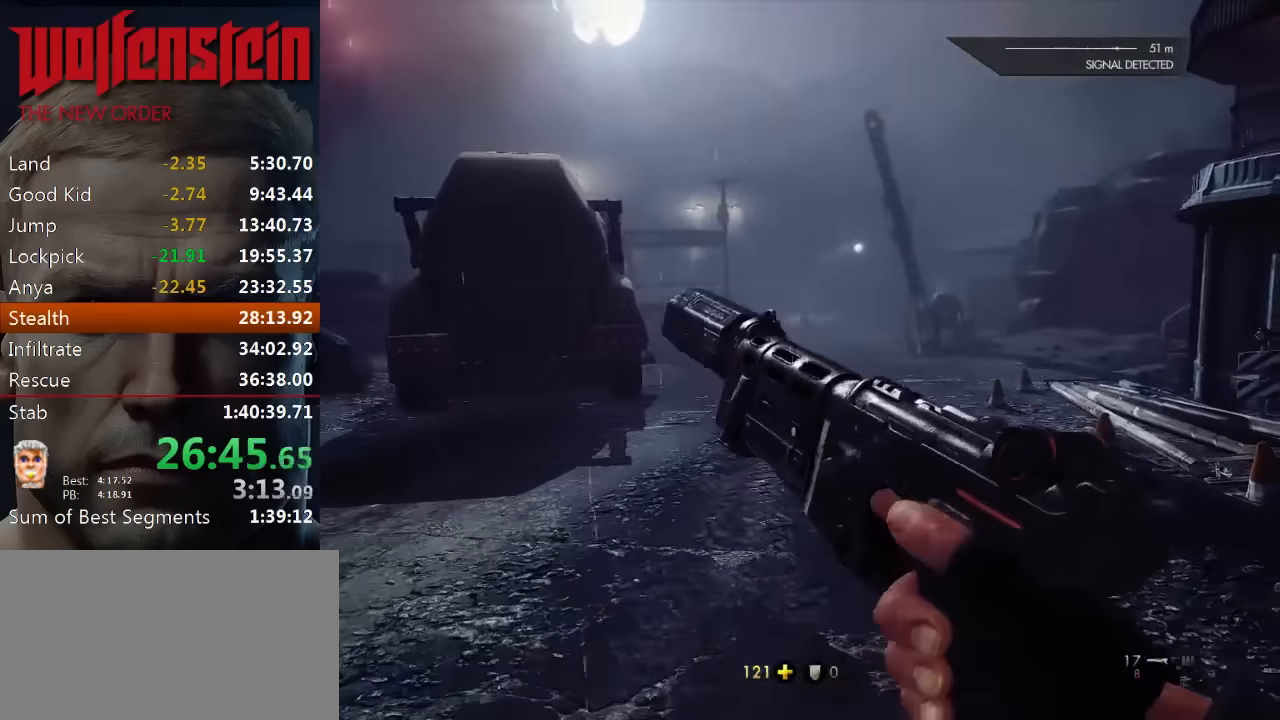
{"keys": ["a", "w"], "mouse": [], "events": [[267, "a", "up"], [400, "a", "down"]]}
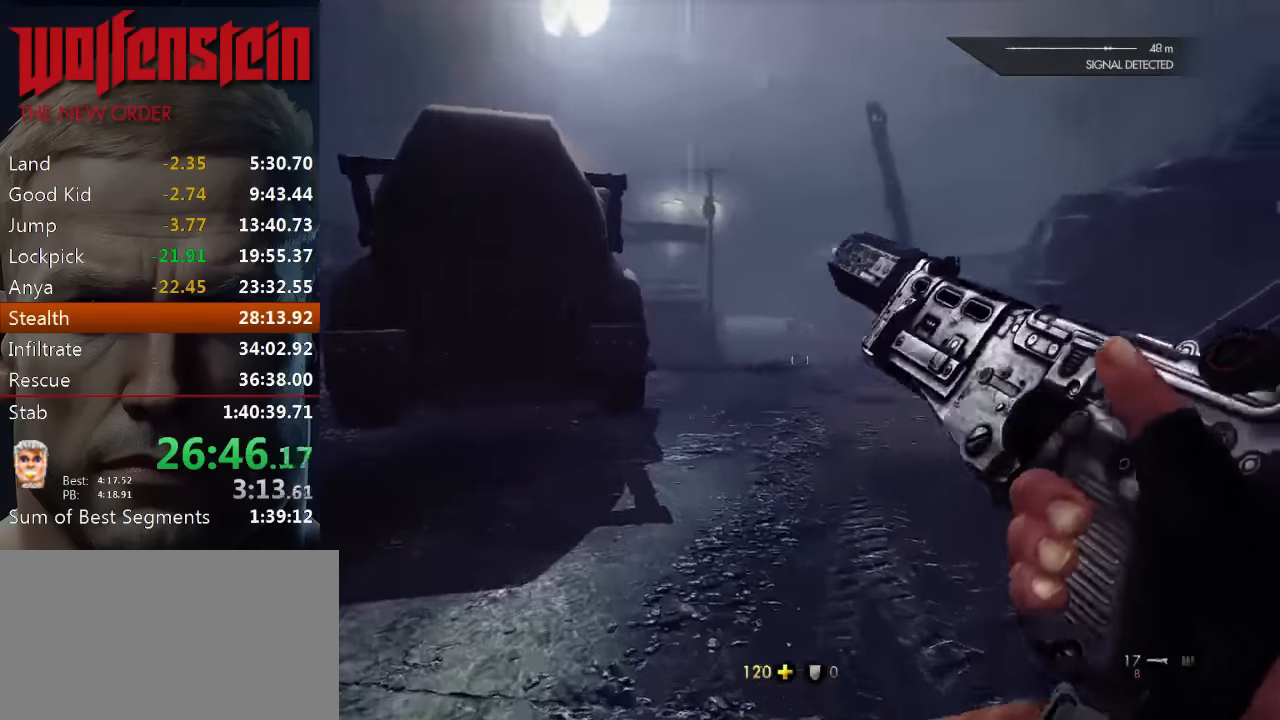
{"keys": ["a", "shift", "w"], "mouse": [], "events": [[100, "shift", "down"], [134, "a", "up"], [384, "a", "down"]]}
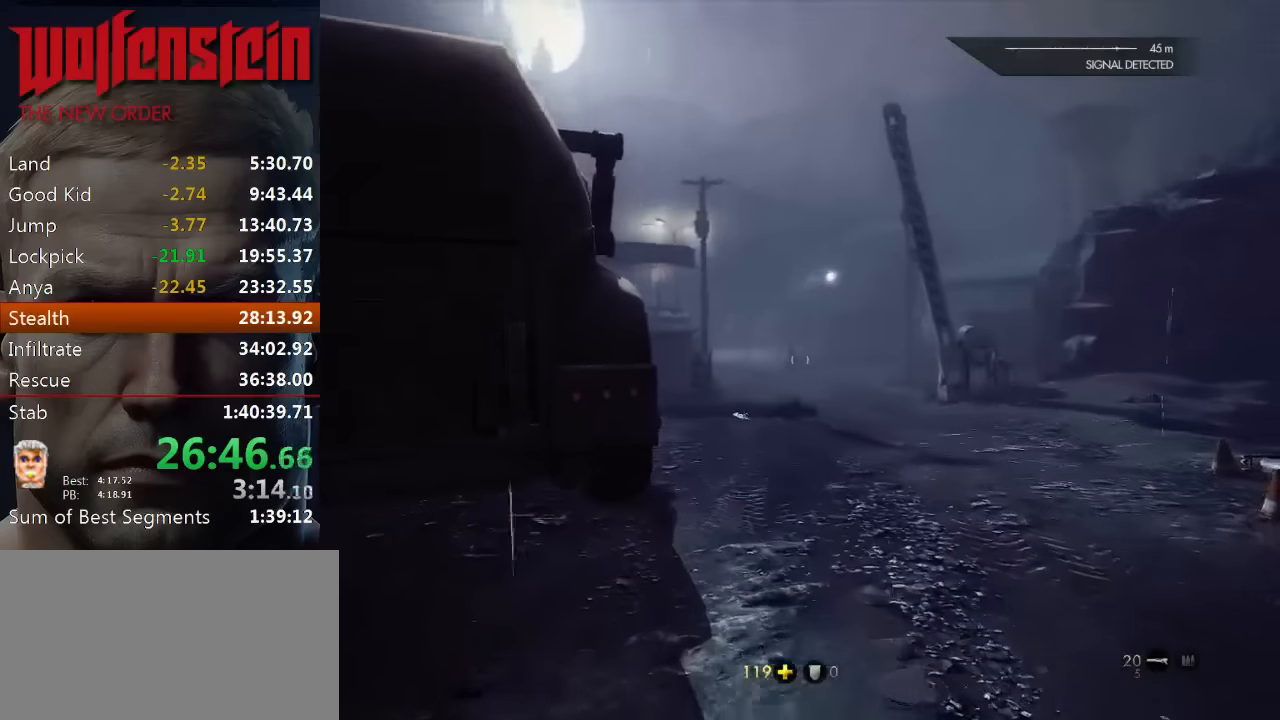
{"keys": [], "mouse": [], "events": [[17, "a", "up"], [17, "shift", "up"], [117, "w", "up"]]}
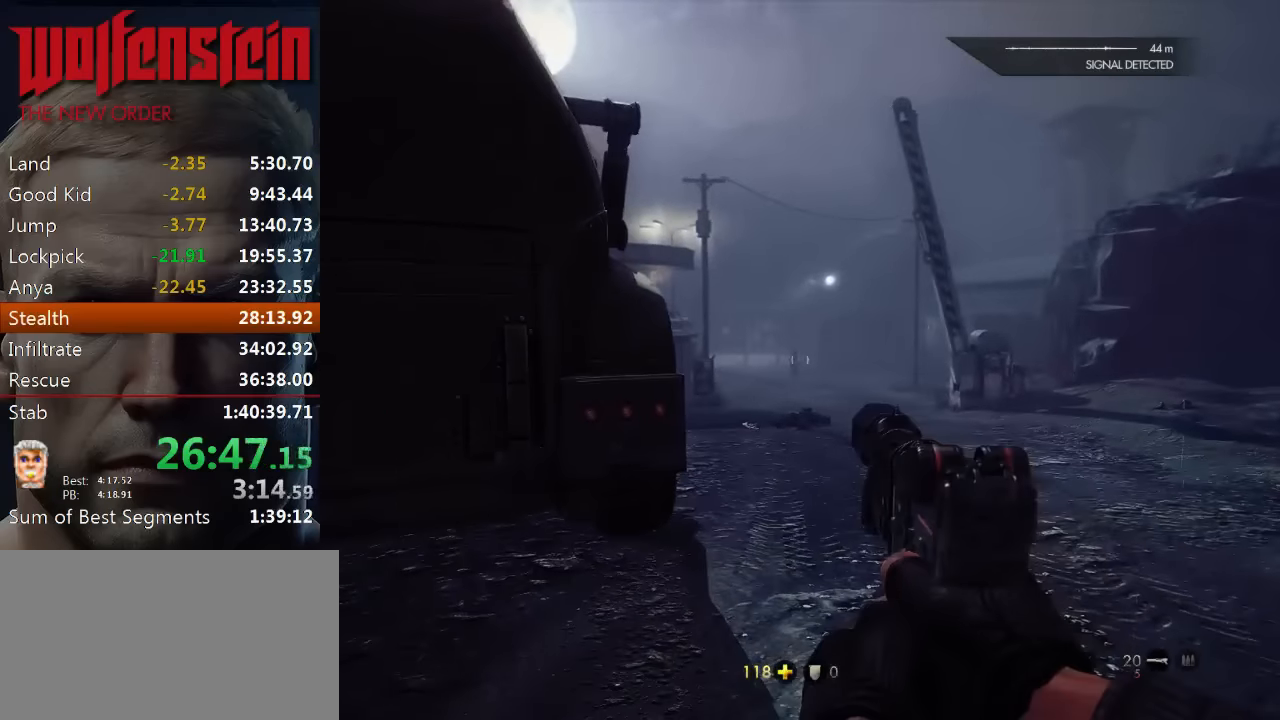
{"keys": [], "mouse": [], "events": [[284, "mouse_left", "down"], [384, "mouse_left", "up"]]}
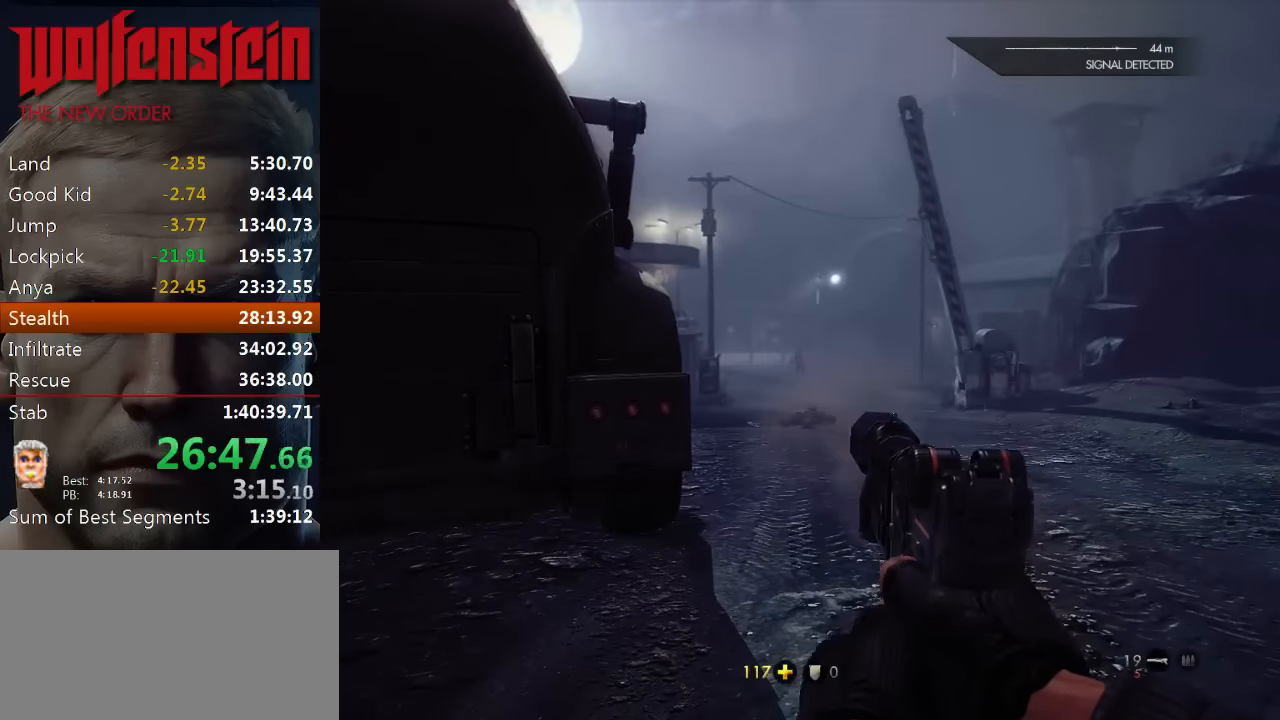
{"keys": [], "mouse": [], "events": [[284, "mouse_left", "down"], [384, "mouse_left", "up"]]}
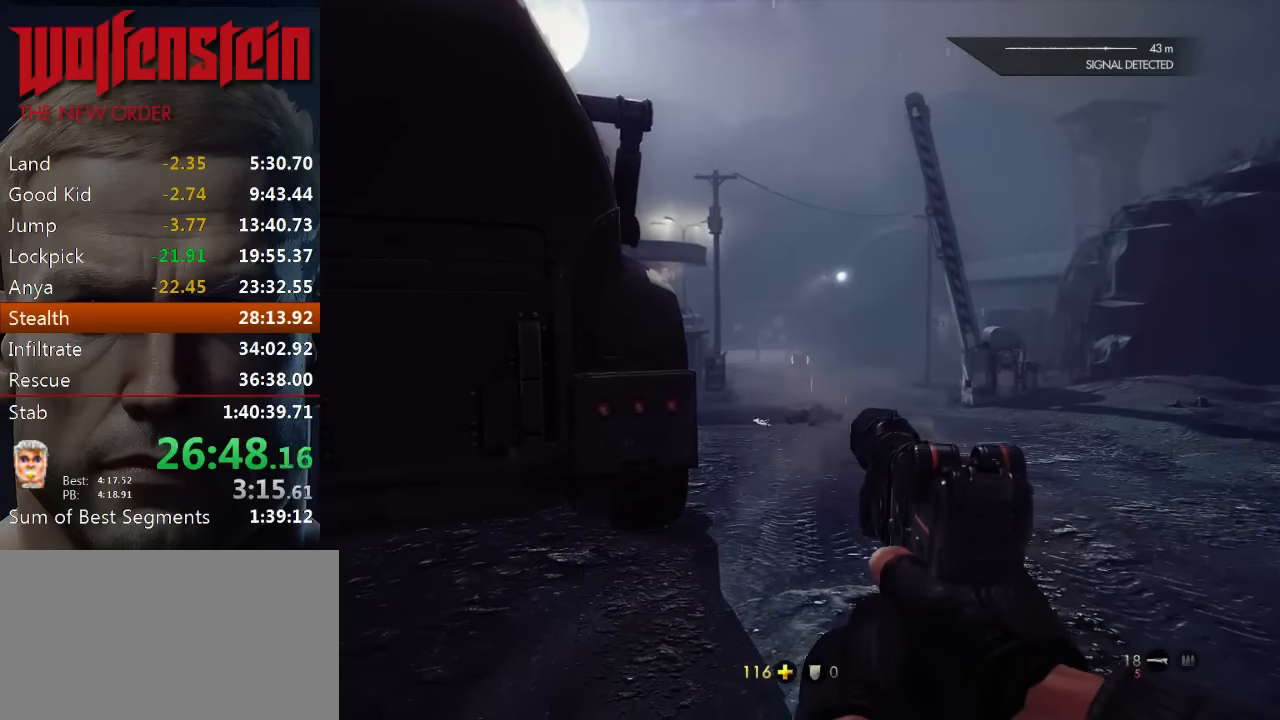
{"keys": ["a"], "mouse": [], "events": [[150, "mouse_left", "down"], [250, "mouse_left", "up"], [450, "a", "down"]]}
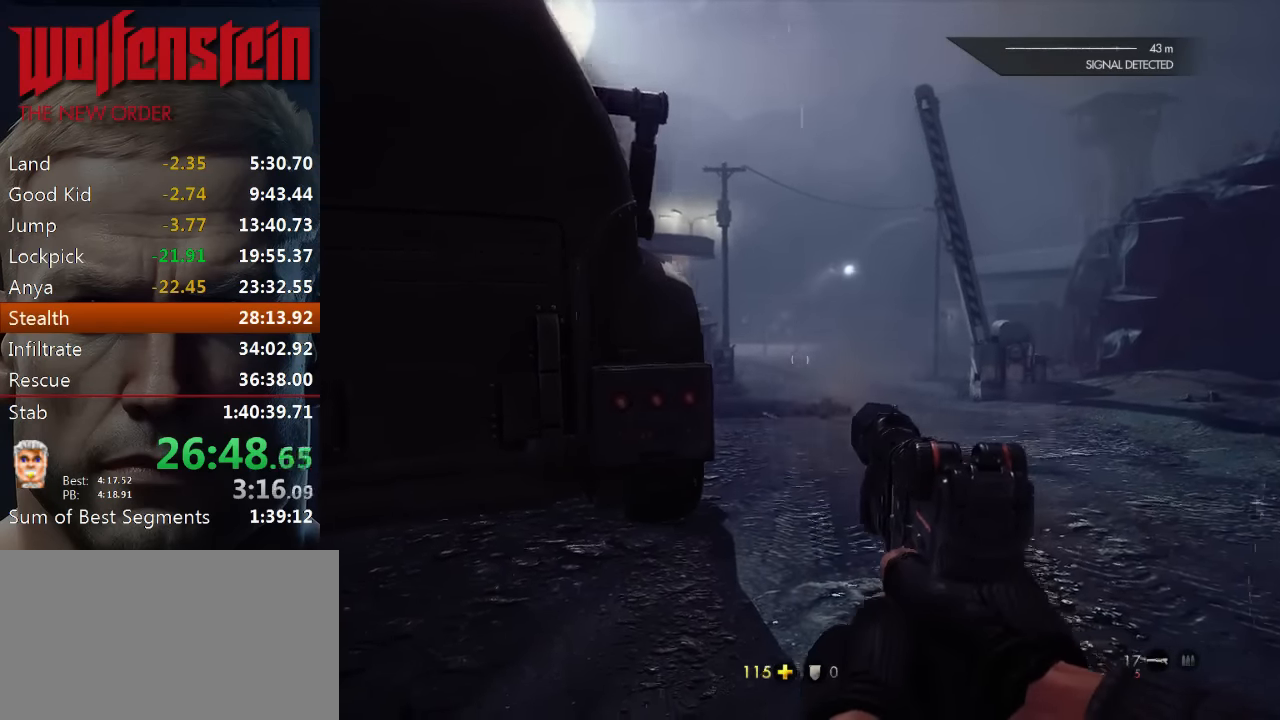
{"keys": ["shift", "w"], "mouse": [], "events": [[17, "w", "down"], [84, "shift", "down"], [150, "a", "up"], [284, "a", "down"], [417, "a", "up"]]}
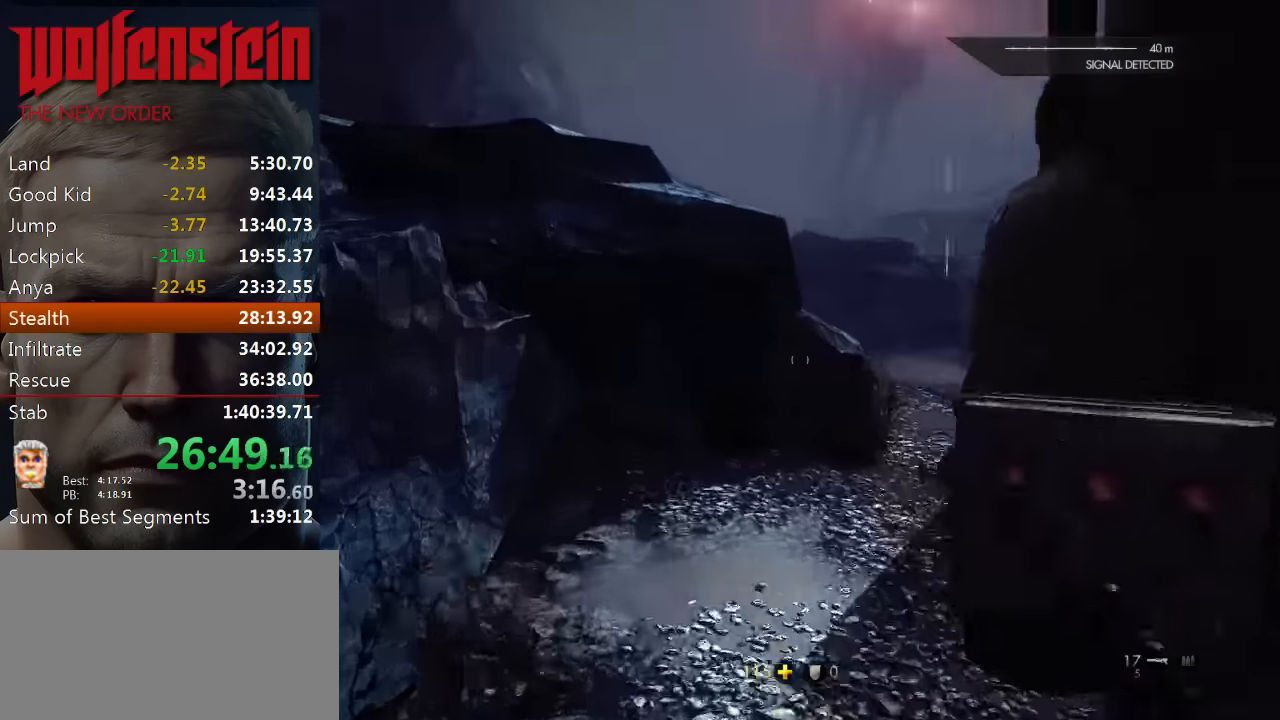
{"keys": ["shift", "w"], "mouse": [], "events": [[50, "a", "down"], [117, "a", "up"]]}
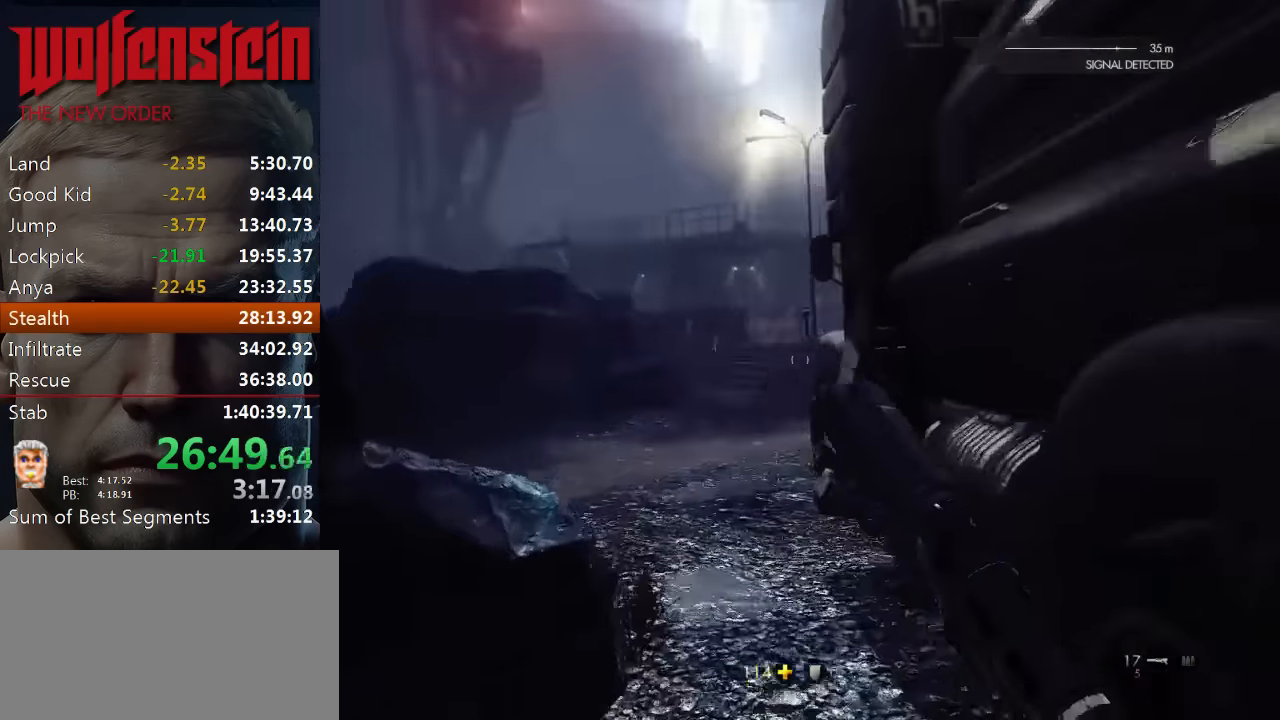
{"keys": ["a", "w"], "mouse": [], "events": [[350, "a", "down"], [417, "shift", "up"]]}
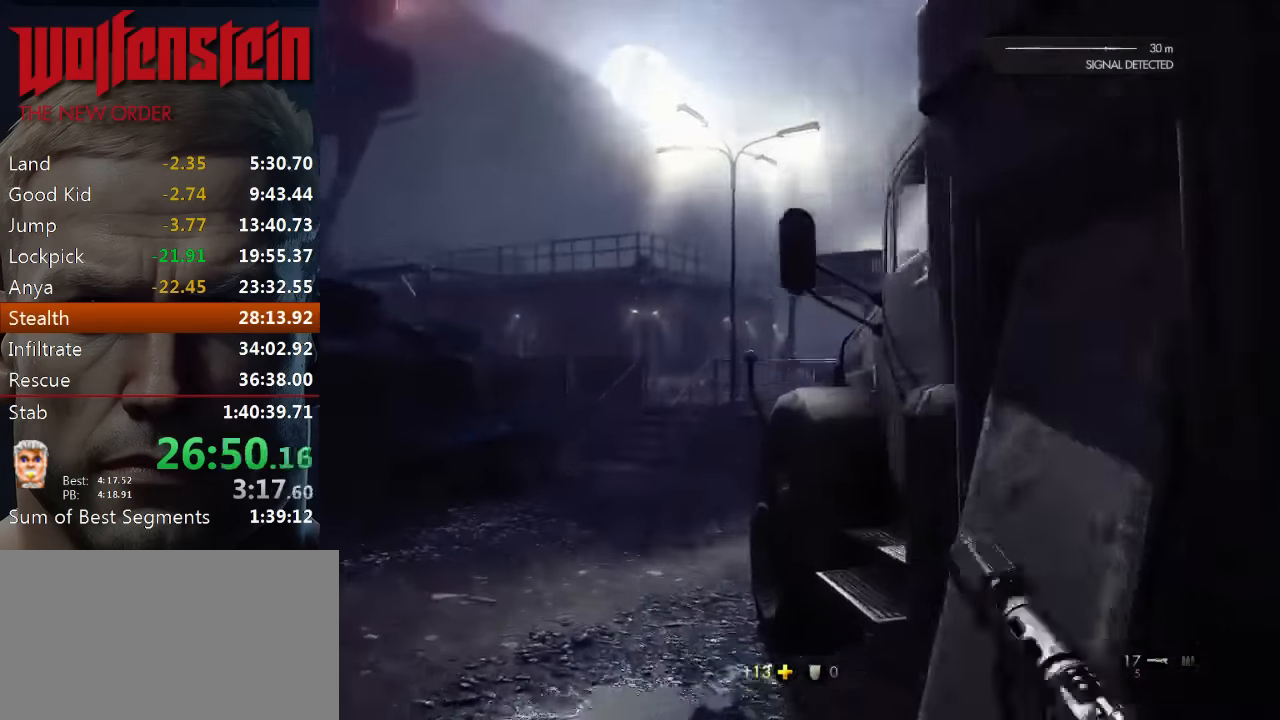
{"keys": [], "mouse": [], "events": [[17, "a", "up"], [84, "w", "up"]]}
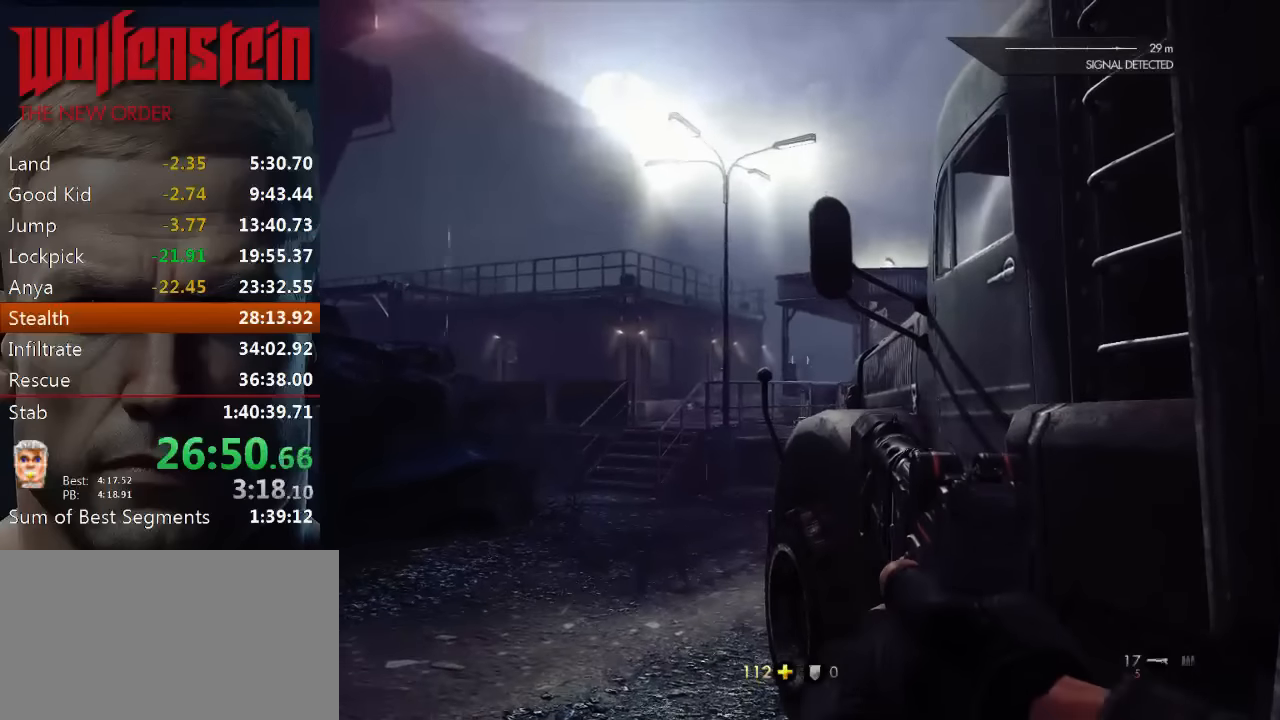
{"keys": [], "mouse": [], "events": [[217, "mouse_left", "down"], [350, "mouse_left", "up"]]}
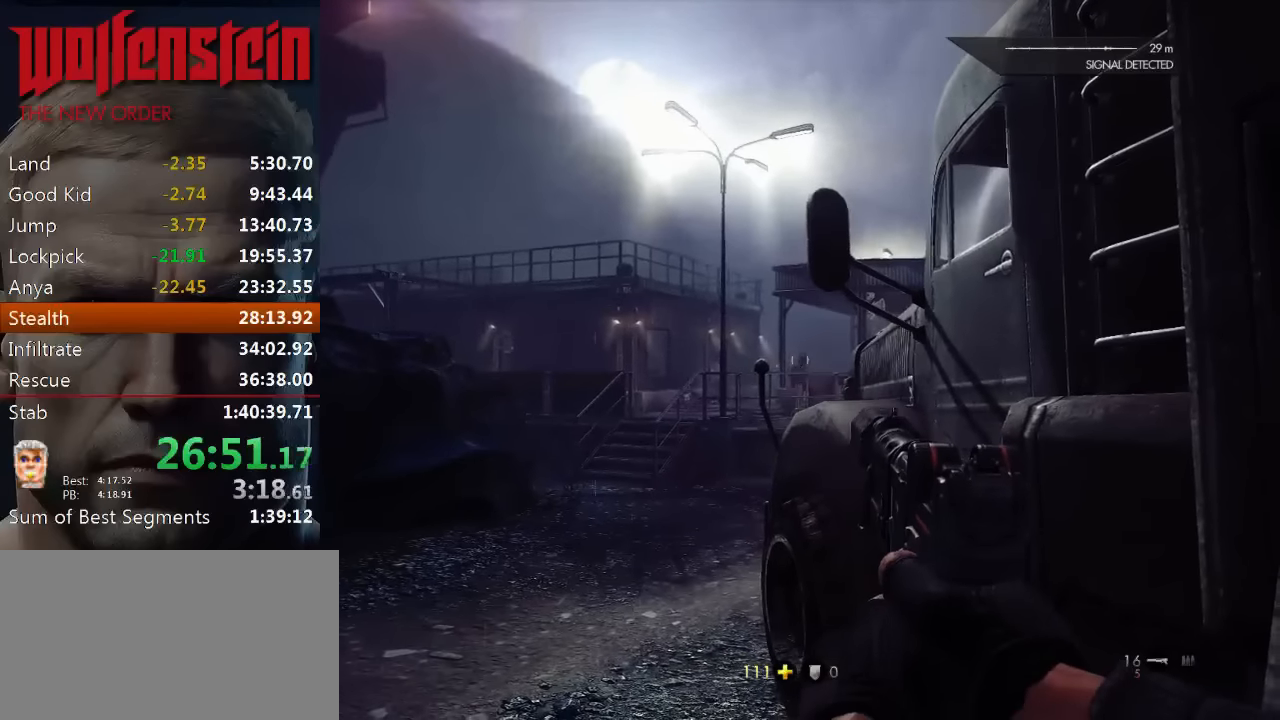
{"keys": ["a", "shift", "w"], "mouse": [], "events": [[117, "a", "down"], [117, "w", "down"], [184, "a", "up"], [184, "w", "up"], [250, "a", "down"], [250, "w", "down"], [350, "shift", "down"]]}